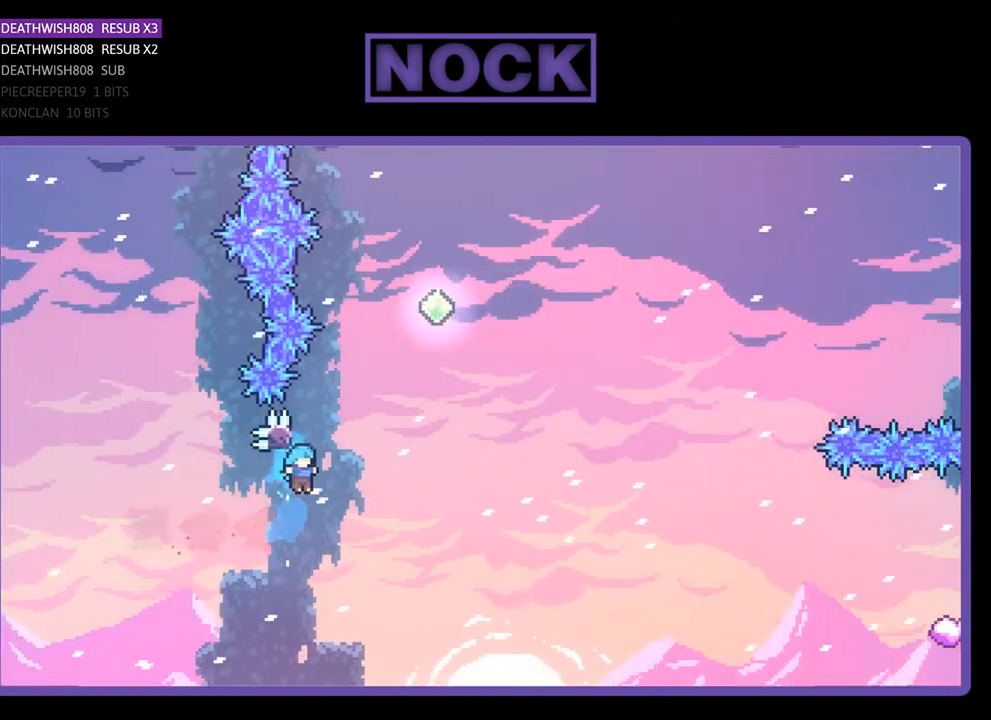
Gameplay with a controller (PlayStation layout); each line is a JSON object with the inputs held at the frame after it. "events" lists button and stick changes between this image and that frame as [ms after this image, input, new state], when the widget could be followed in between. Not read: left_stick.
{"buttons": [], "right_stick": "center", "events": [[33, "DPAD_UP", "up"], [267, "CROSS", "up"], [267, "DPAD_RIGHT", "up"], [500, "R2", "up"]]}
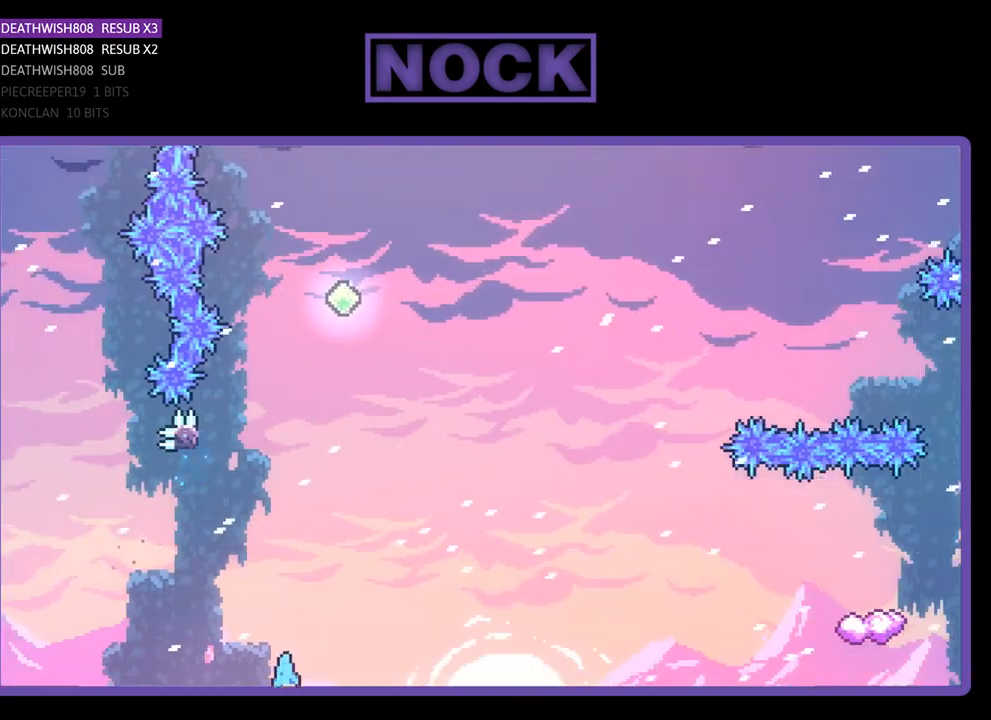
{"buttons": [], "right_stick": "center", "events": []}
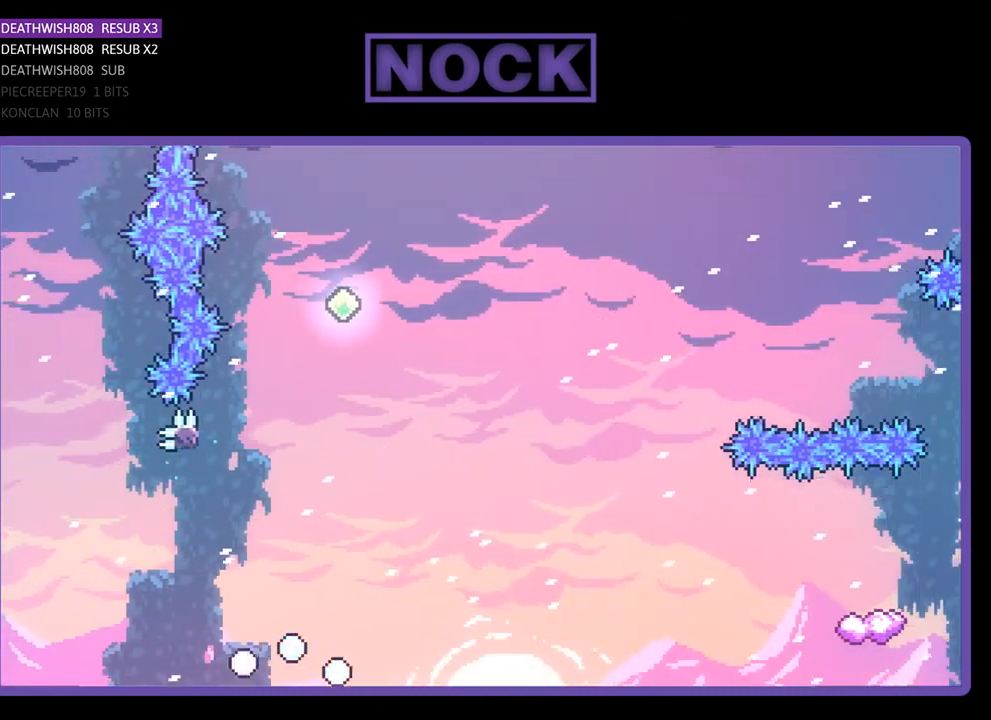
{"buttons": [], "right_stick": "center", "events": []}
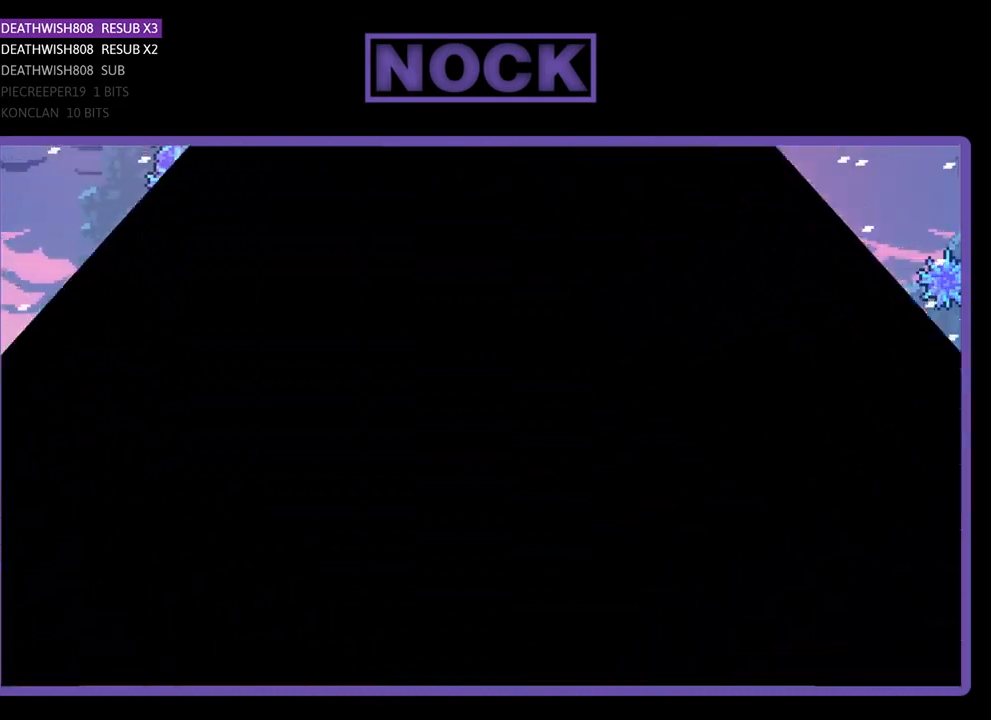
{"buttons": ["R2", "DPAD_RIGHT"], "right_stick": "center", "events": [[200, "R2", "down"], [300, "DPAD_RIGHT", "down"]]}
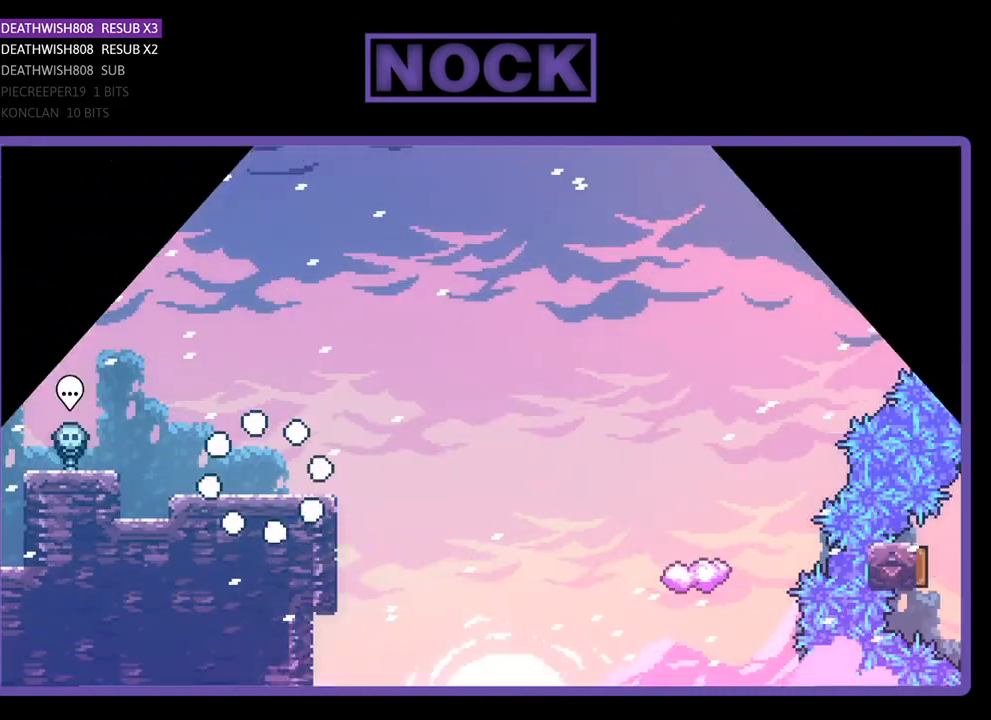
{"buttons": ["CROSS", "R2", "DPAD_RIGHT"], "right_stick": "center", "events": [[367, "CROSS", "down"]]}
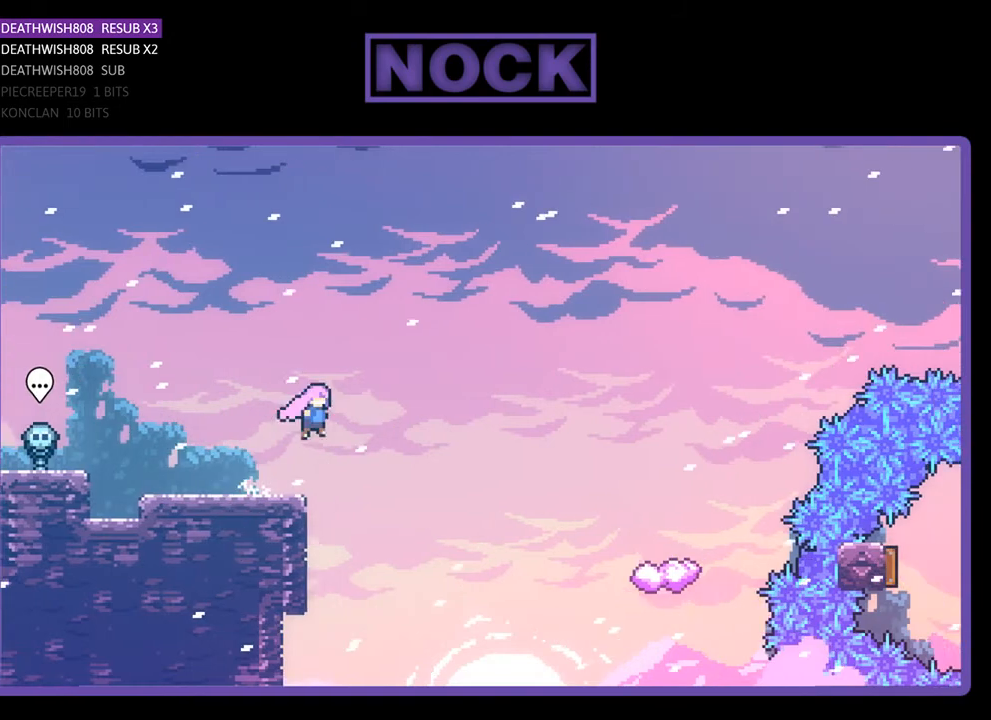
{"buttons": ["R2", "DPAD_RIGHT"], "right_stick": "center", "events": [[33, "CROSS", "up"]]}
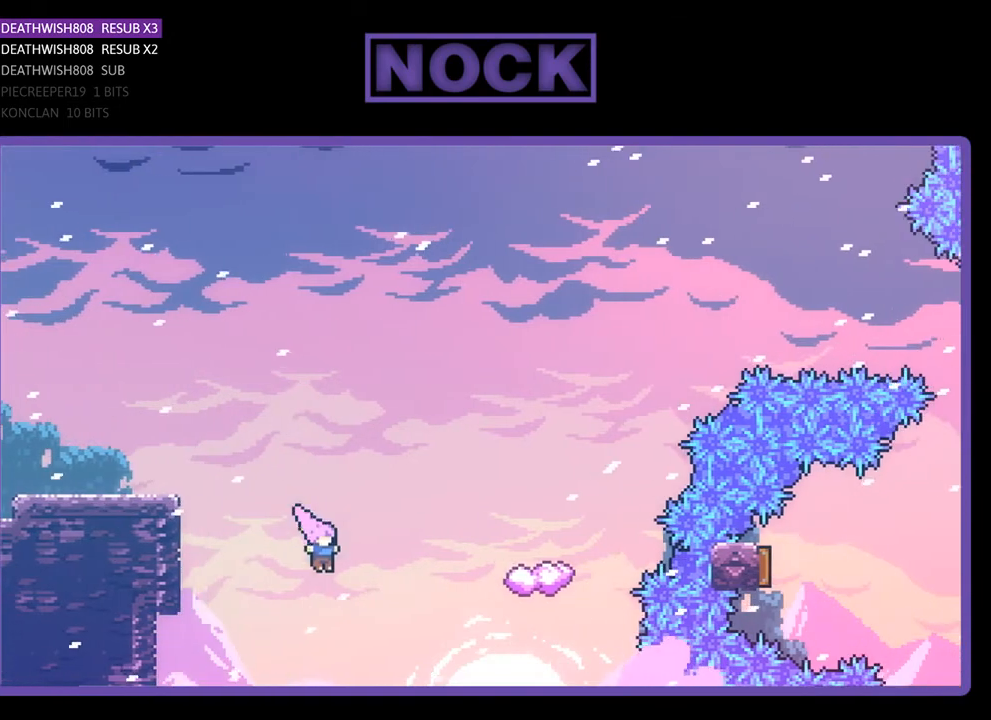
{"buttons": ["CIRCLE", "R2", "DPAD_UP"], "right_stick": "center", "events": [[67, "CIRCLE", "down"], [433, "DPAD_UP", "down"], [500, "DPAD_RIGHT", "up"]]}
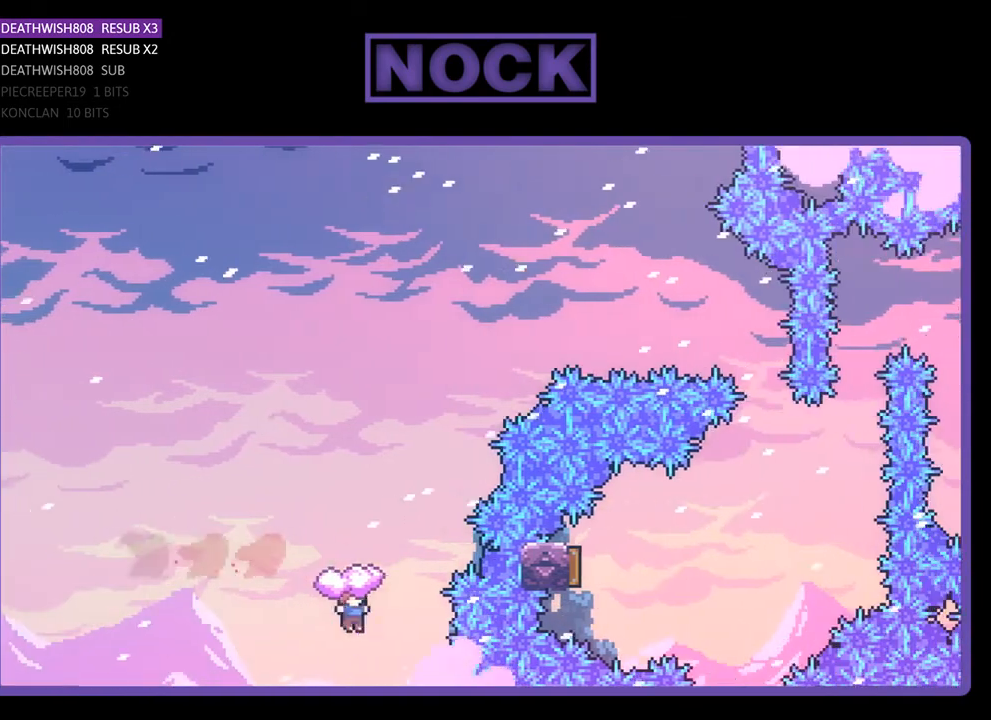
{"buttons": ["R2"], "right_stick": "center", "events": [[33, "CIRCLE", "up"], [100, "CIRCLE", "down"], [267, "DPAD_UP", "up"], [333, "CIRCLE", "up"]]}
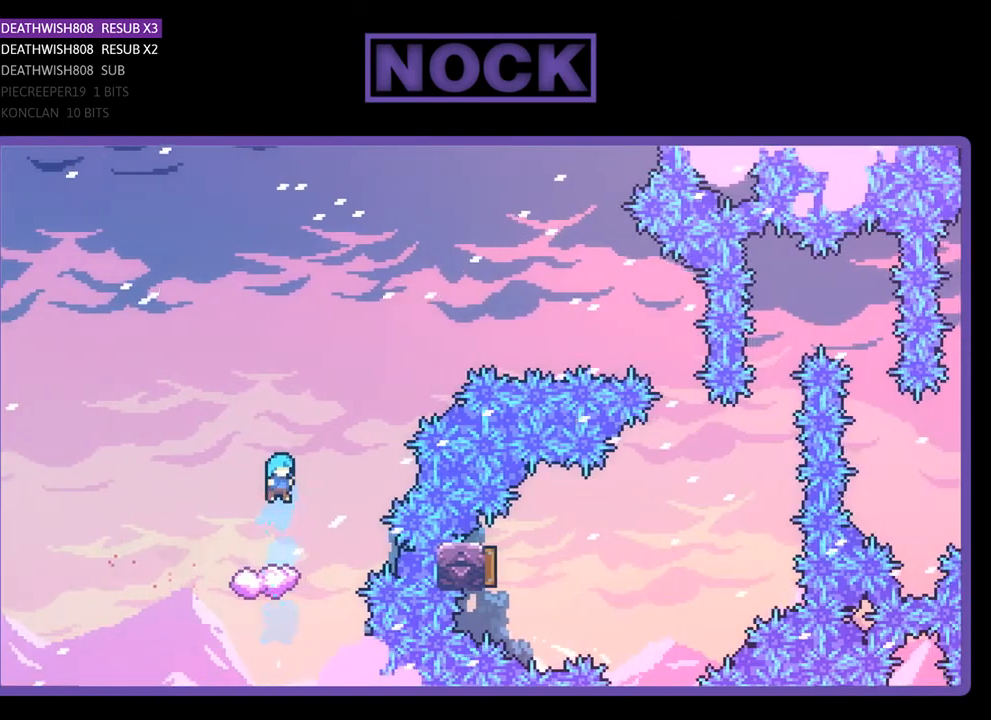
{"buttons": ["R2", "DPAD_RIGHT"], "right_stick": "center", "events": [[467, "DPAD_RIGHT", "down"]]}
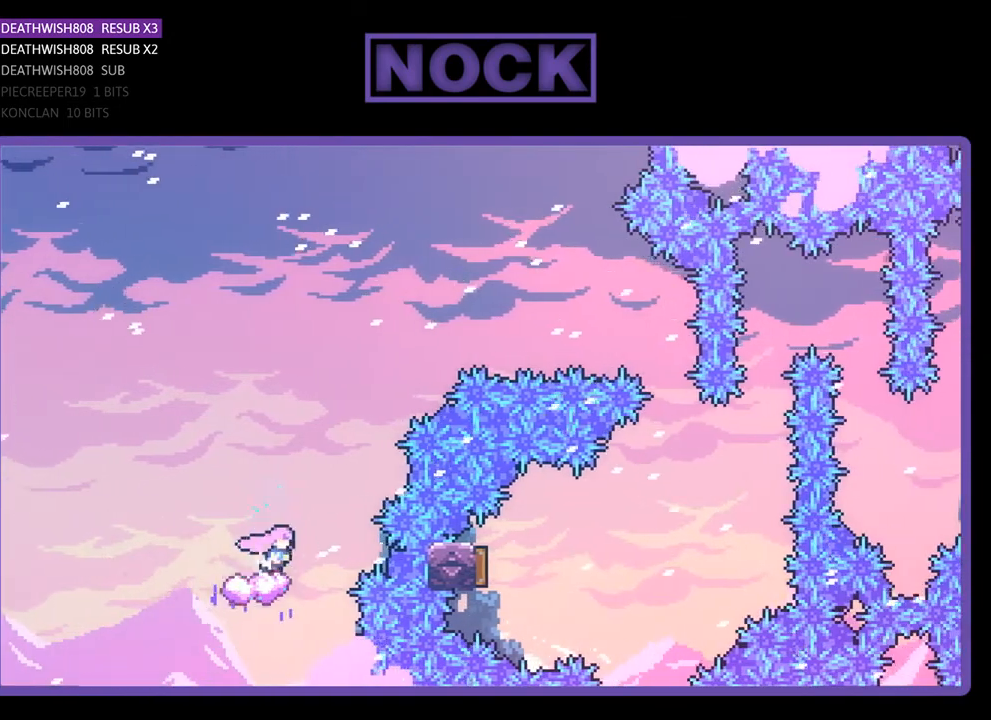
{"buttons": ["R2", "DPAD_RIGHT"], "right_stick": "center", "events": [[133, "CROSS", "down"], [500, "CROSS", "up"]]}
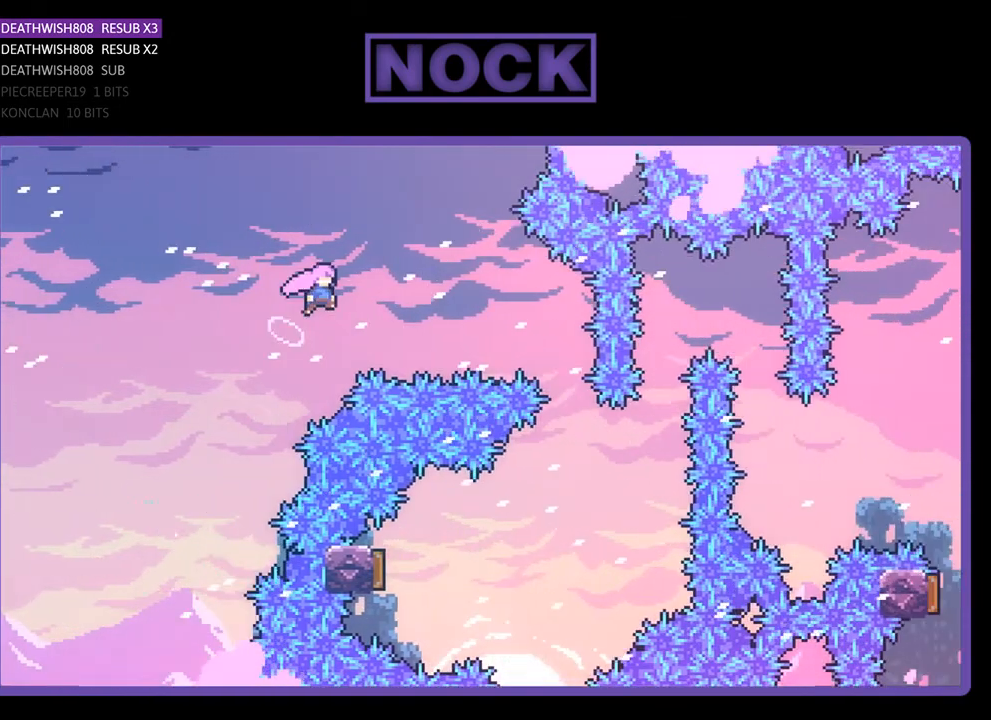
{"buttons": ["CIRCLE", "R2", "DPAD_RIGHT"], "right_stick": "center", "events": [[100, "CIRCLE", "down"]]}
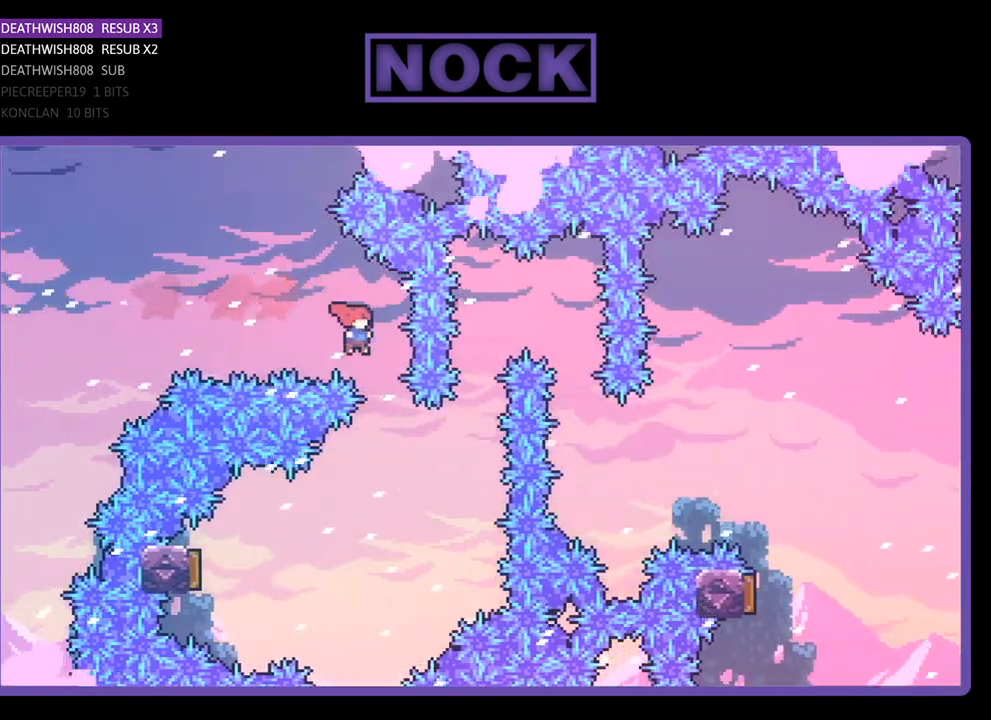
{"buttons": ["CIRCLE", "R2", "DPAD_LEFT"], "right_stick": "center", "events": [[67, "CIRCLE", "up"], [67, "DPAD_RIGHT", "up"], [133, "DPAD_LEFT", "down"], [467, "CIRCLE", "down"]]}
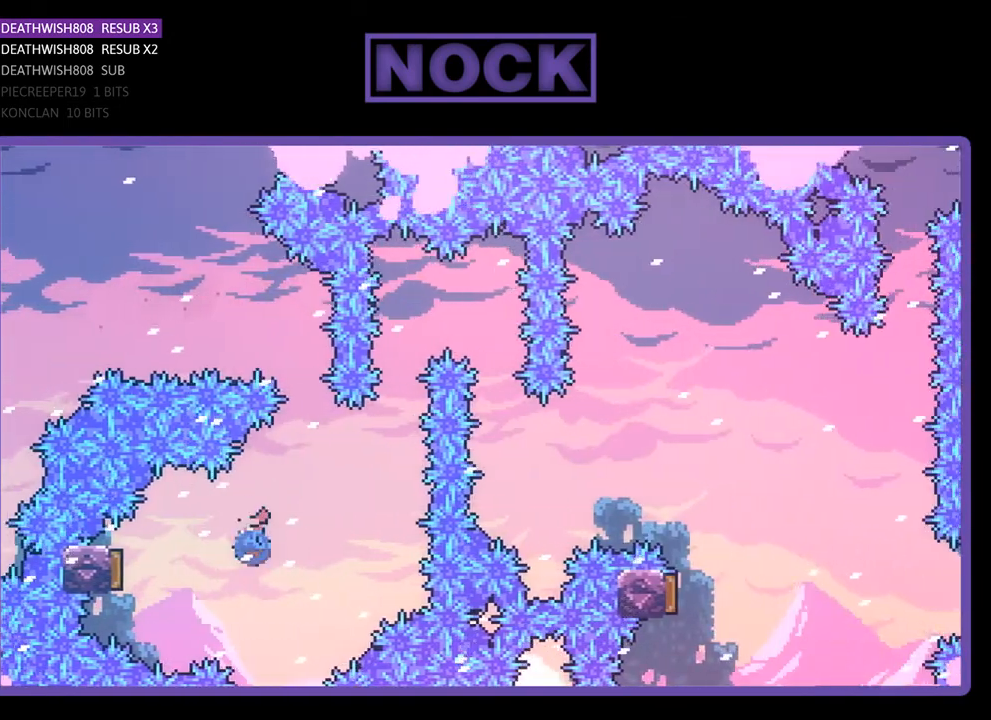
{"buttons": ["R2", "DPAD_RIGHT"], "right_stick": "center", "events": [[200, "DPAD_LEFT", "up"], [333, "CIRCLE", "up"], [367, "DPAD_RIGHT", "down"]]}
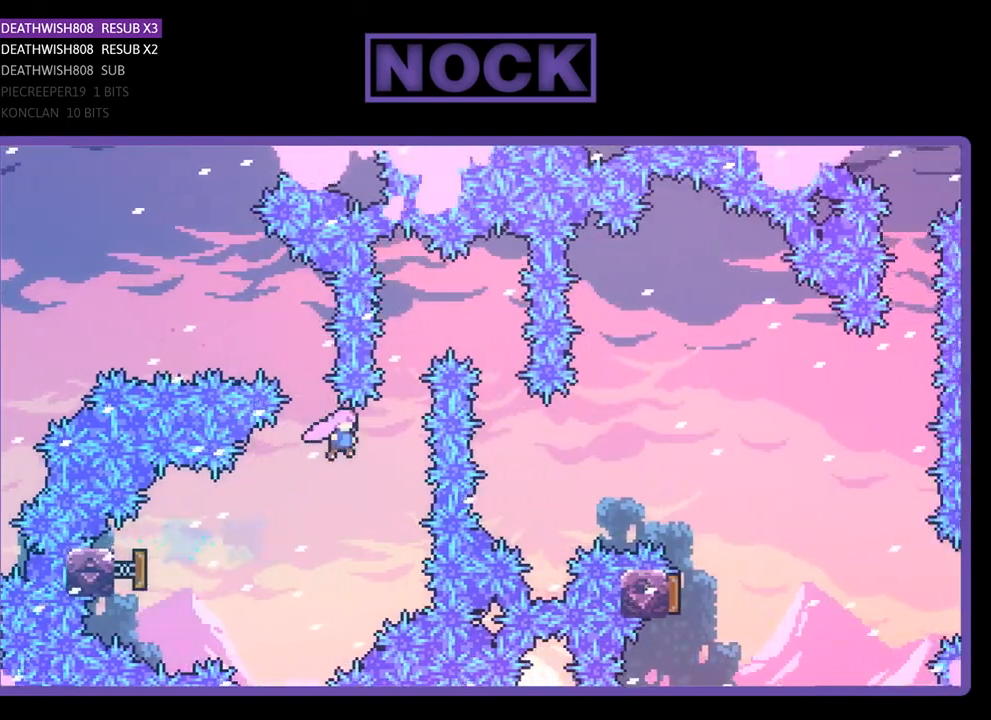
{"buttons": ["R2", "DPAD_UP", "DPAD_RIGHT"], "right_stick": "center", "events": [[167, "DPAD_UP", "down"], [200, "CIRCLE", "down"], [233, "DPAD_RIGHT", "up"], [300, "DPAD_RIGHT", "down"], [500, "CIRCLE", "up"]]}
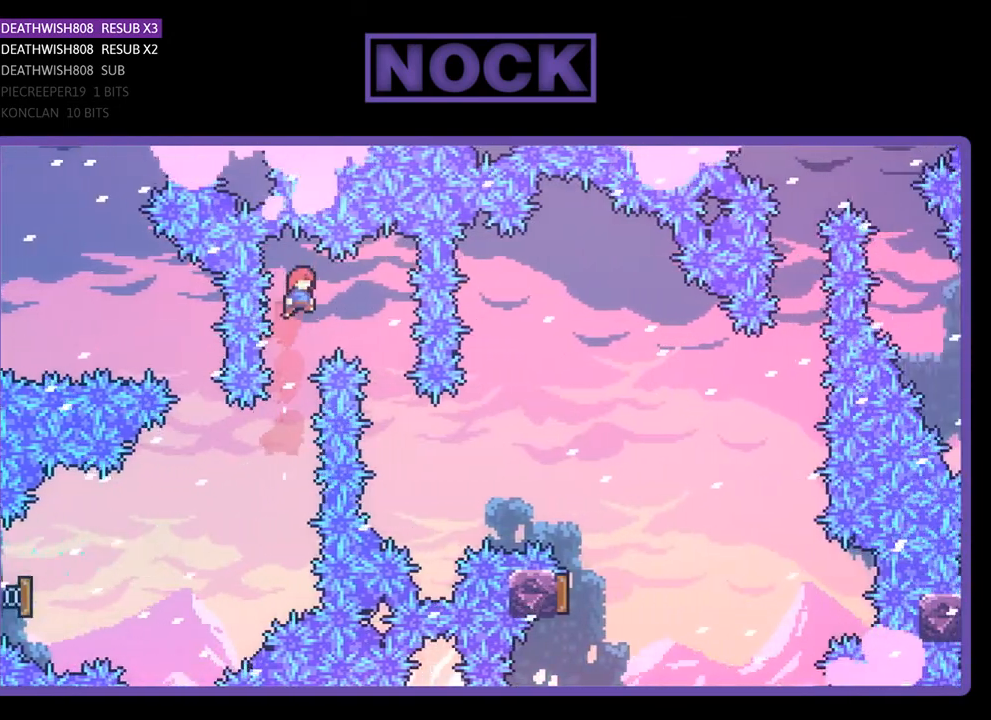
{"buttons": ["R2", "DPAD_UP", "DPAD_RIGHT"], "right_stick": "center", "events": [[333, "DPAD_RIGHT", "up"], [333, "DPAD_UP", "up"], [433, "DPAD_RIGHT", "down"], [433, "DPAD_UP", "down"]]}
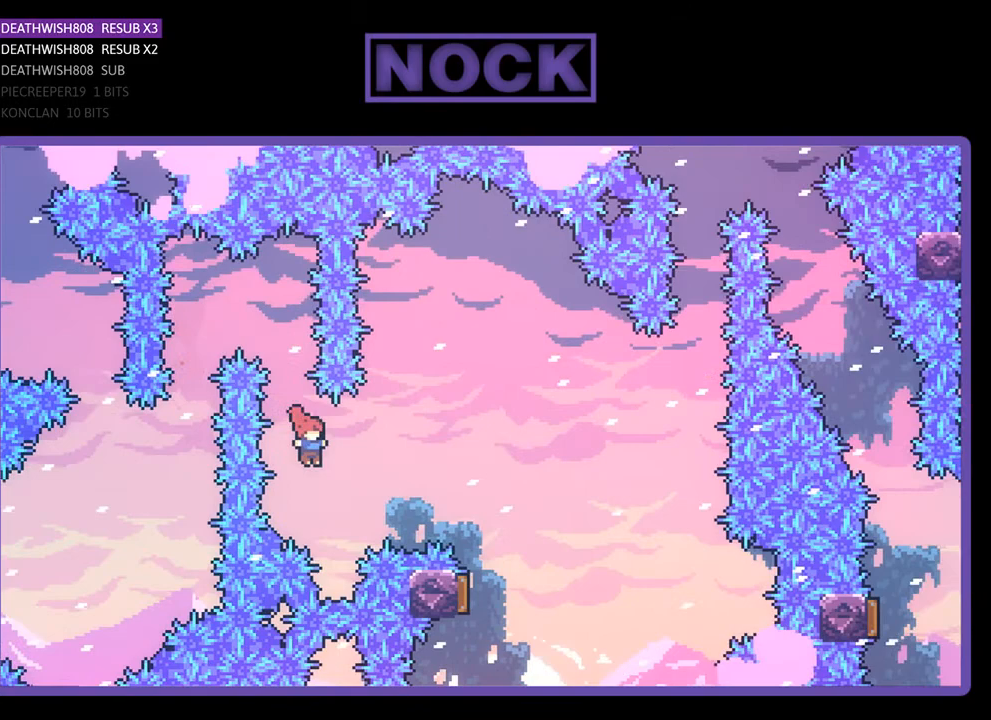
{"buttons": ["R2", "DPAD_RIGHT"], "right_stick": "center", "events": [[67, "CIRCLE", "down"], [267, "CIRCLE", "up"], [500, "DPAD_UP", "up"]]}
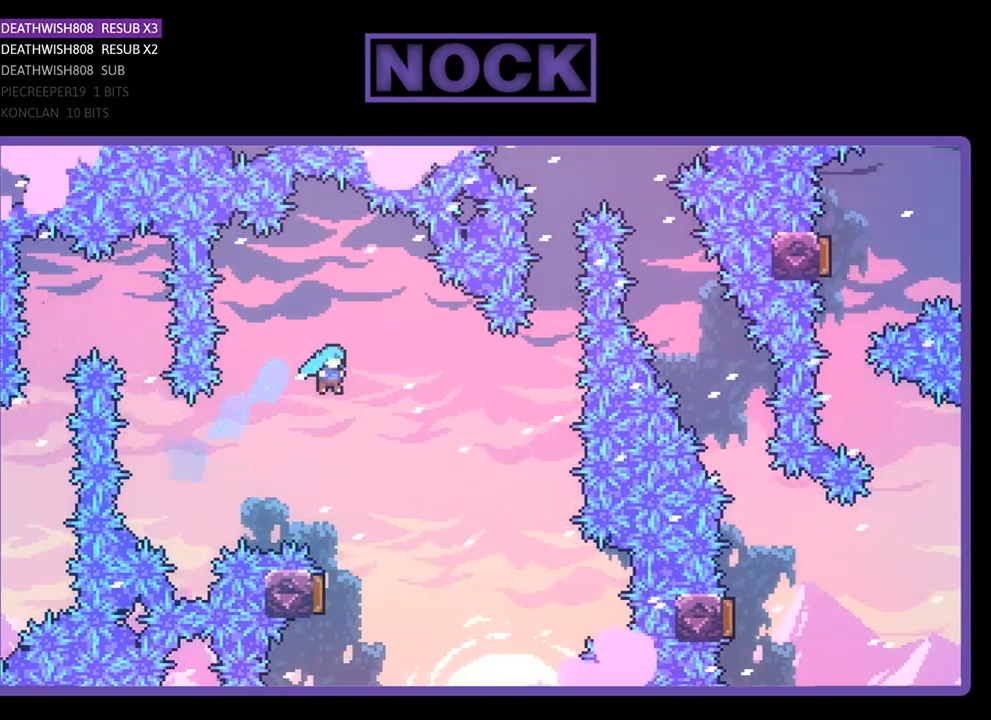
{"buttons": ["R2", "DPAD_LEFT"], "right_stick": "center", "events": [[33, "DPAD_RIGHT", "up"], [400, "DPAD_LEFT", "down"]]}
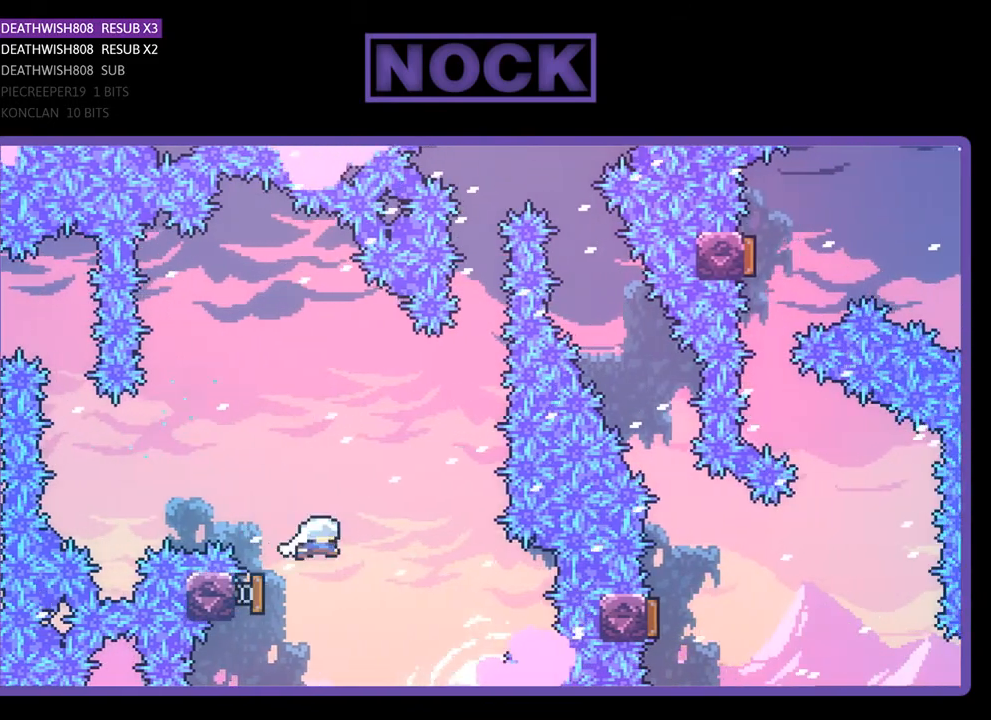
{"buttons": ["CIRCLE", "R2", "DPAD_UP"], "right_stick": "center", "events": [[100, "DPAD_LEFT", "up"], [333, "DPAD_UP", "down"], [367, "CIRCLE", "down"]]}
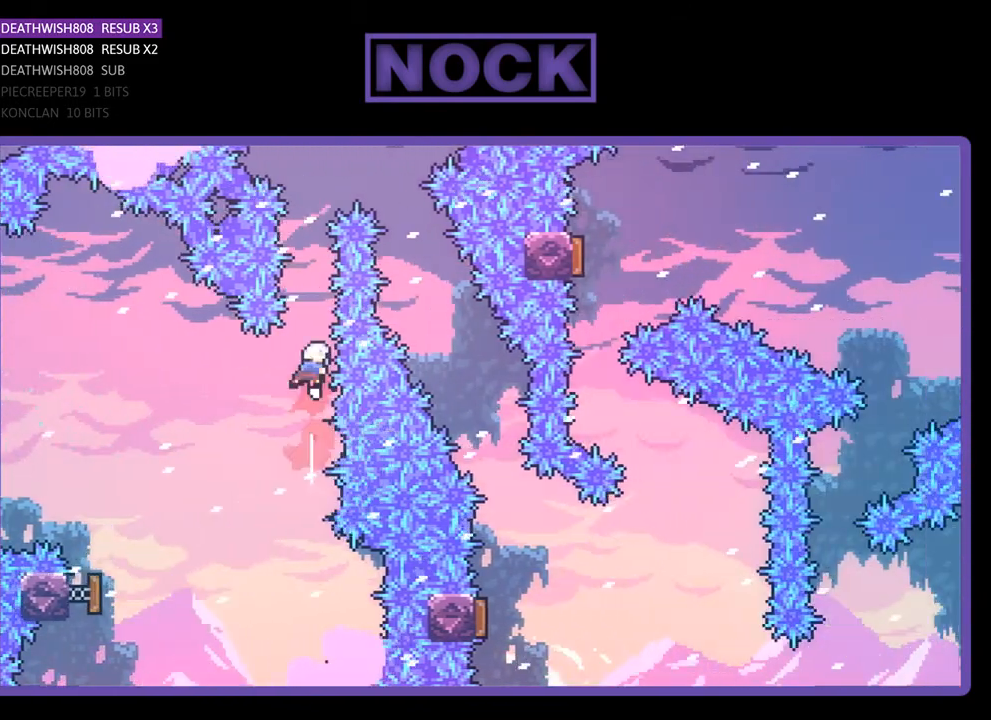
{"buttons": ["CIRCLE", "R2", "DPAD_UP", "DPAD_RIGHT"], "right_stick": "center", "events": [[100, "CIRCLE", "up"], [233, "CIRCLE", "down"], [367, "DPAD_RIGHT", "down"]]}
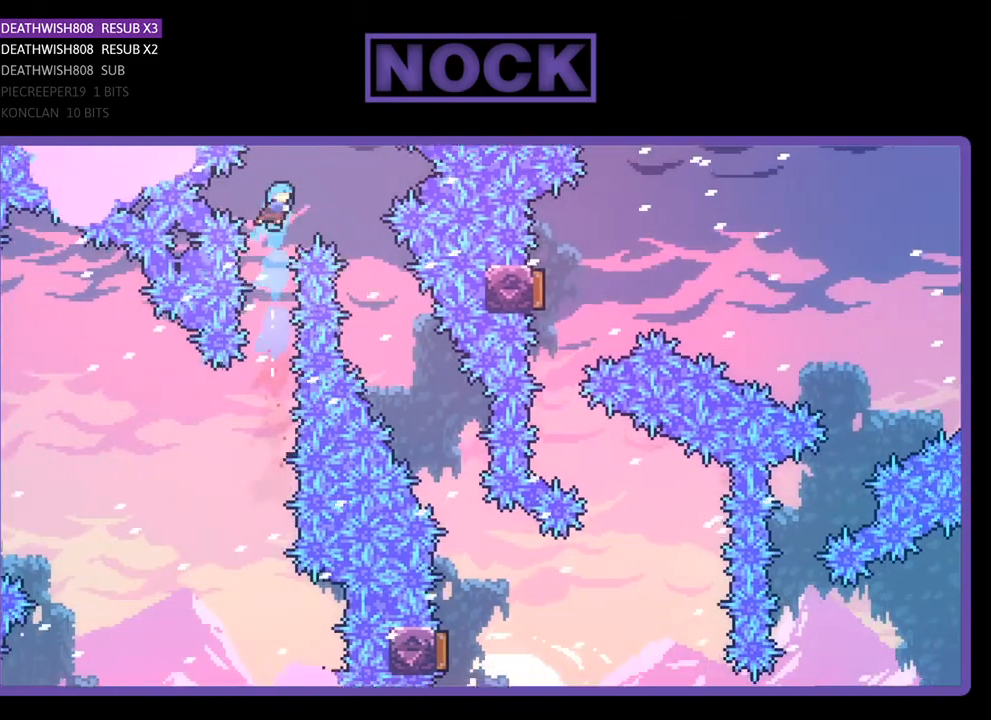
{"buttons": ["R2"], "right_stick": "center", "events": [[33, "CIRCLE", "up"], [67, "DPAD_UP", "up"], [467, "DPAD_RIGHT", "up"]]}
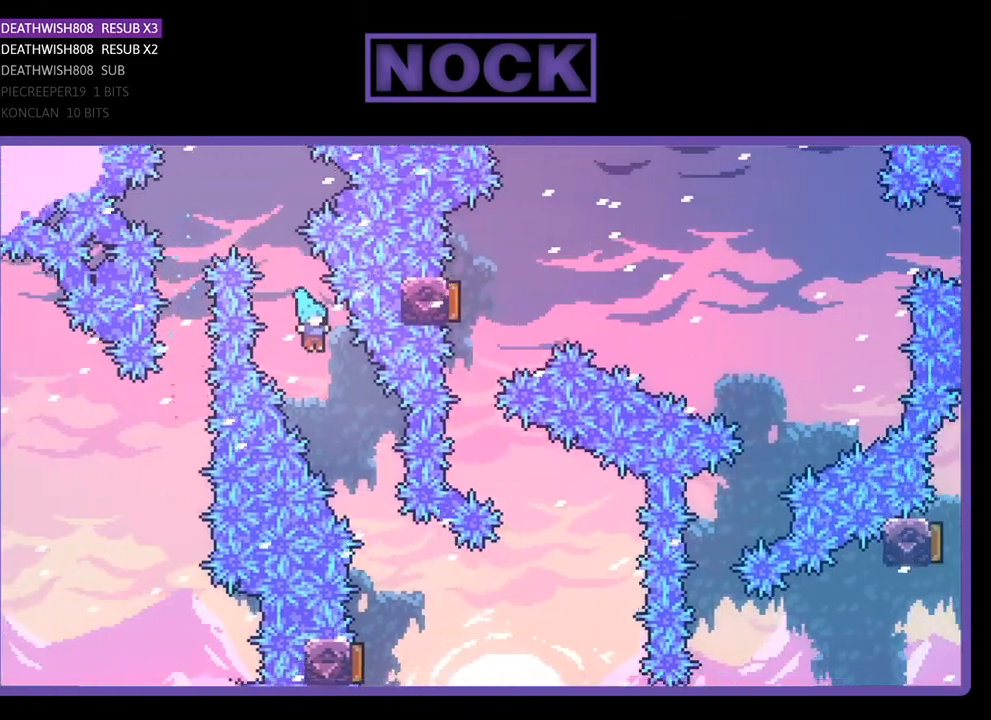
{"buttons": ["R2"], "right_stick": "center", "events": [[100, "DPAD_RIGHT", "down"], [333, "DPAD_RIGHT", "up"]]}
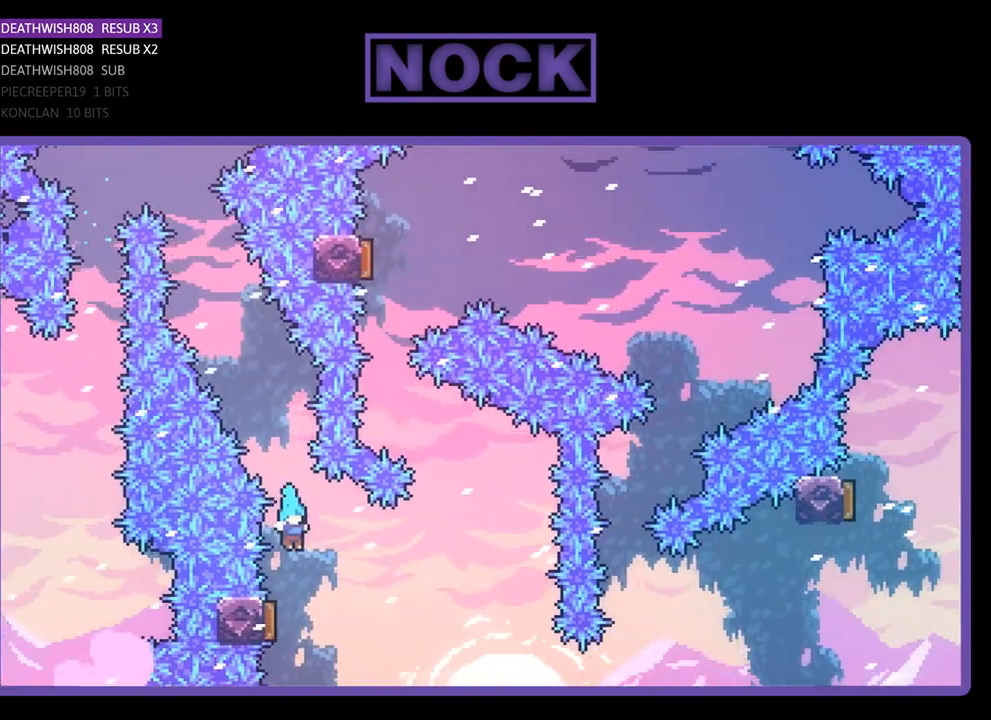
{"buttons": ["CIRCLE", "R2", "DPAD_UP", "DPAD_LEFT"], "right_stick": "center", "events": [[133, "DPAD_LEFT", "down"], [300, "DPAD_LEFT", "up"], [500, "CIRCLE", "down"], [500, "DPAD_LEFT", "down"], [500, "DPAD_UP", "down"]]}
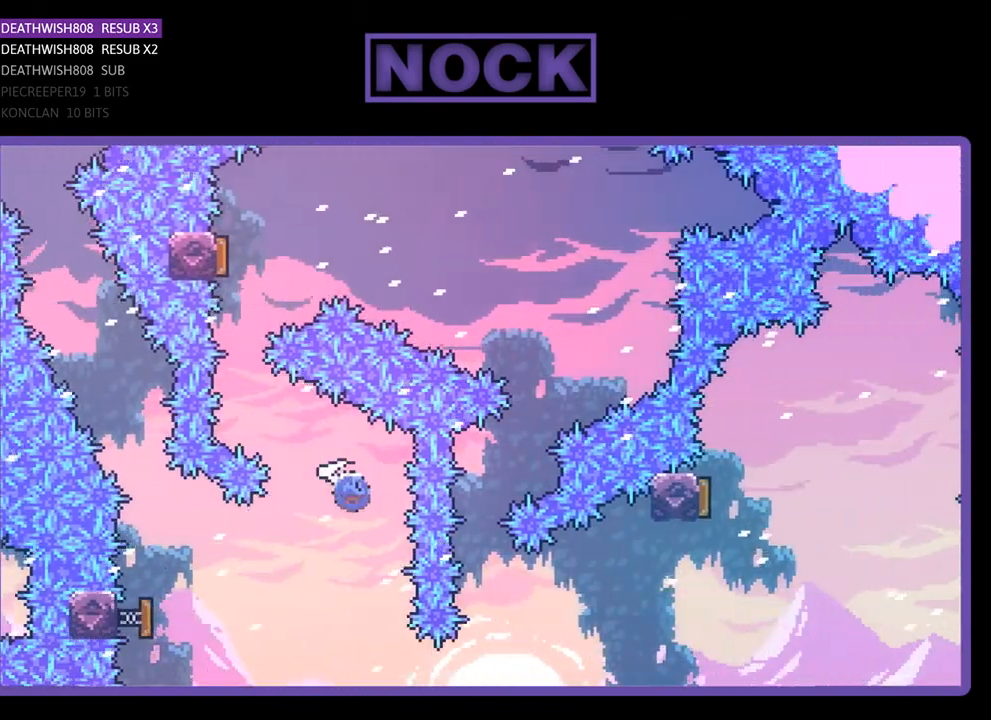
{"buttons": ["CIRCLE", "R2", "DPAD_UP"], "right_stick": "center", "events": [[267, "CIRCLE", "up"], [267, "DPAD_LEFT", "up"], [267, "DPAD_UP", "up"], [433, "CIRCLE", "down"], [467, "DPAD_UP", "down"]]}
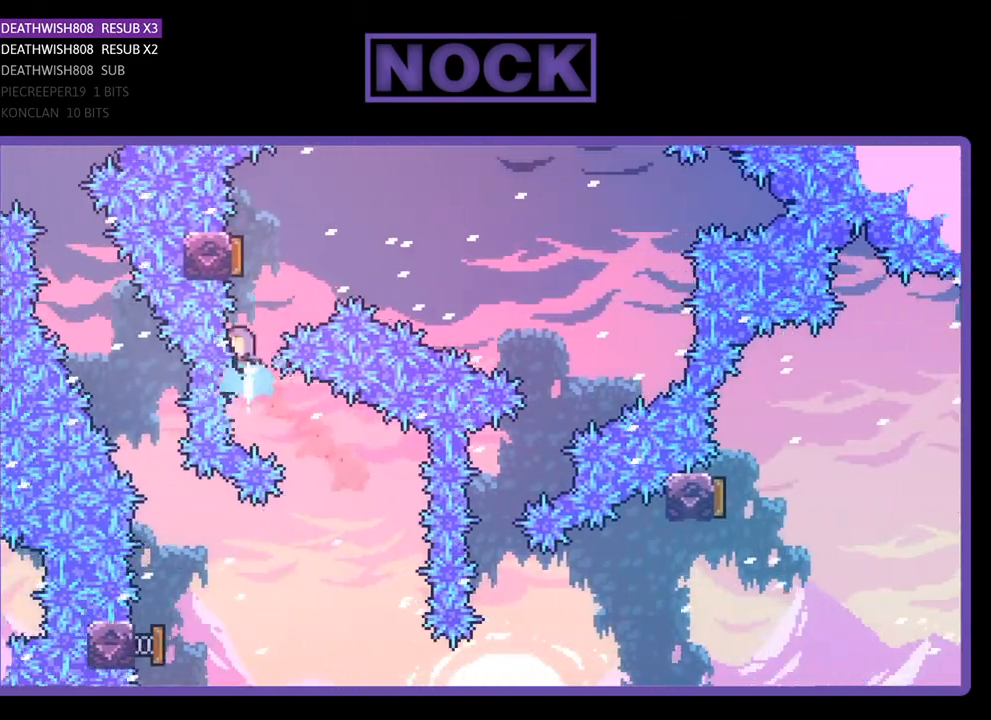
{"buttons": ["R2", "DPAD_RIGHT"], "right_stick": "center", "events": [[167, "CIRCLE", "up"], [167, "DPAD_UP", "up"], [267, "DPAD_RIGHT", "down"]]}
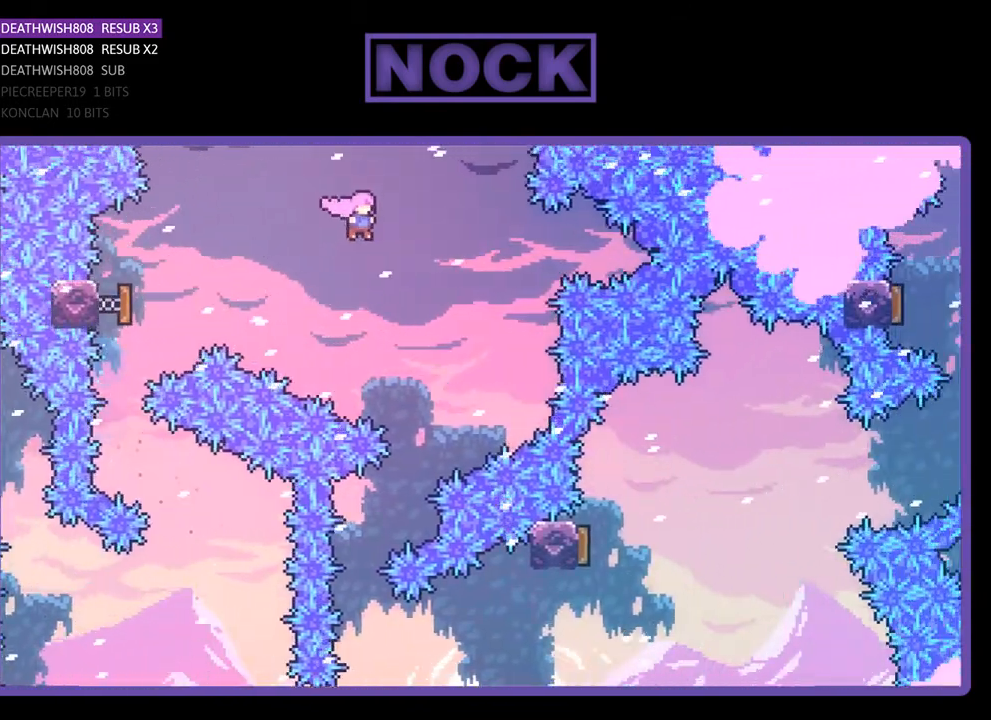
{"buttons": ["R2"], "right_stick": "center", "events": [[167, "DPAD_RIGHT", "up"]]}
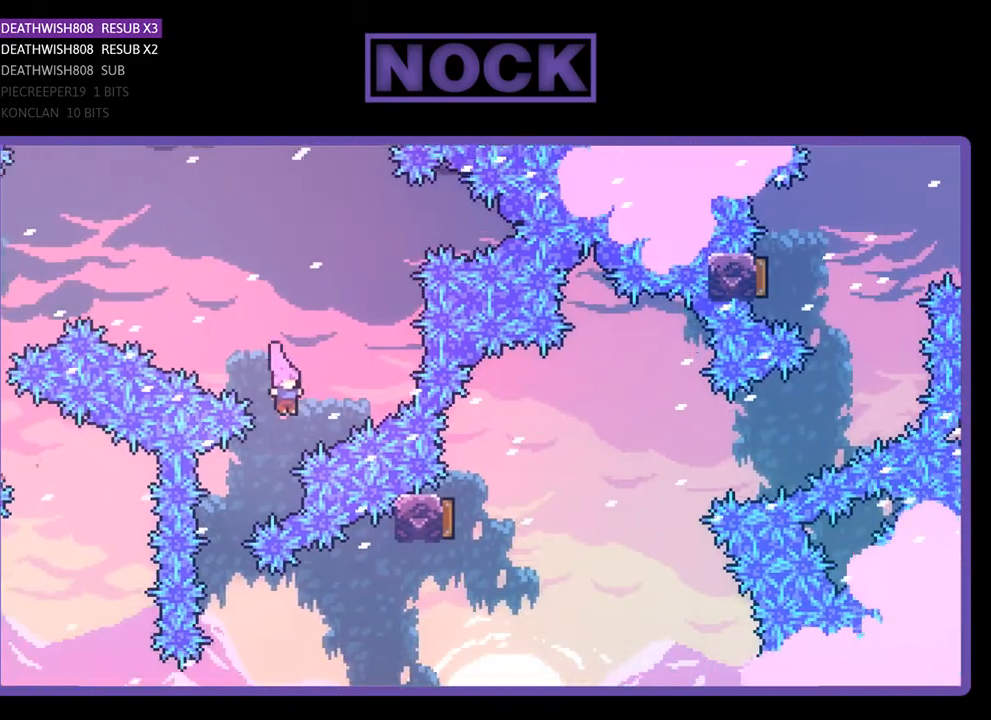
{"buttons": ["CIRCLE", "R2", "DPAD_RIGHT"], "right_stick": "center", "events": [[33, "DPAD_LEFT", "down"], [267, "DPAD_LEFT", "up"], [333, "DPAD_RIGHT", "down"], [467, "CIRCLE", "down"]]}
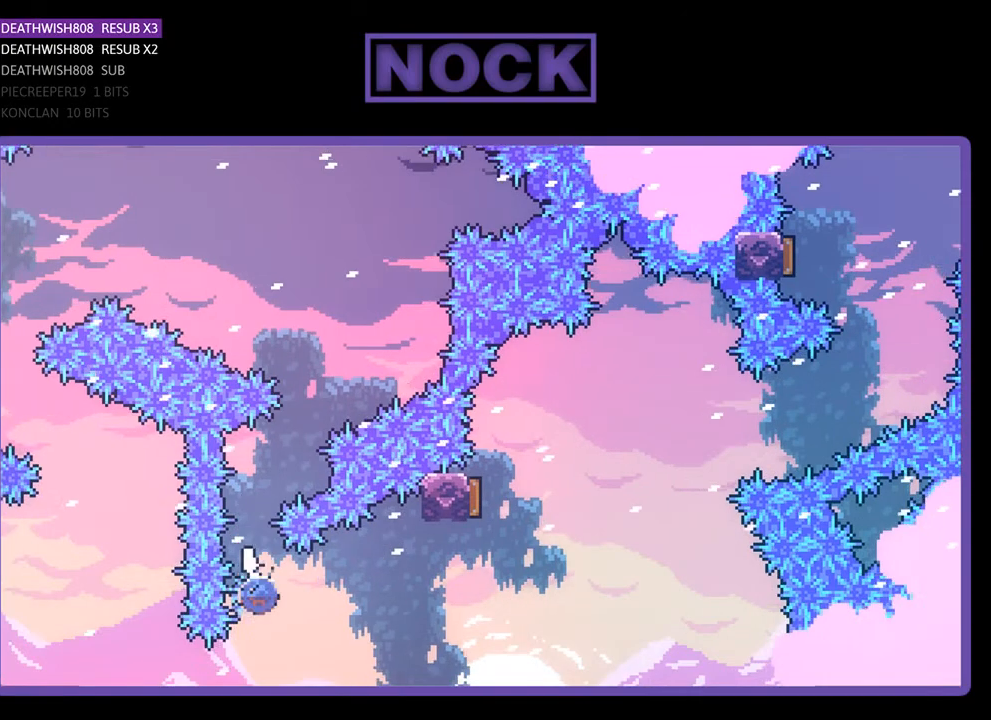
{"buttons": ["CIRCLE", "R2", "DPAD_UP"], "right_stick": "center", "events": [[367, "CIRCLE", "up"], [433, "DPAD_UP", "down"], [500, "CIRCLE", "down"], [500, "DPAD_RIGHT", "up"]]}
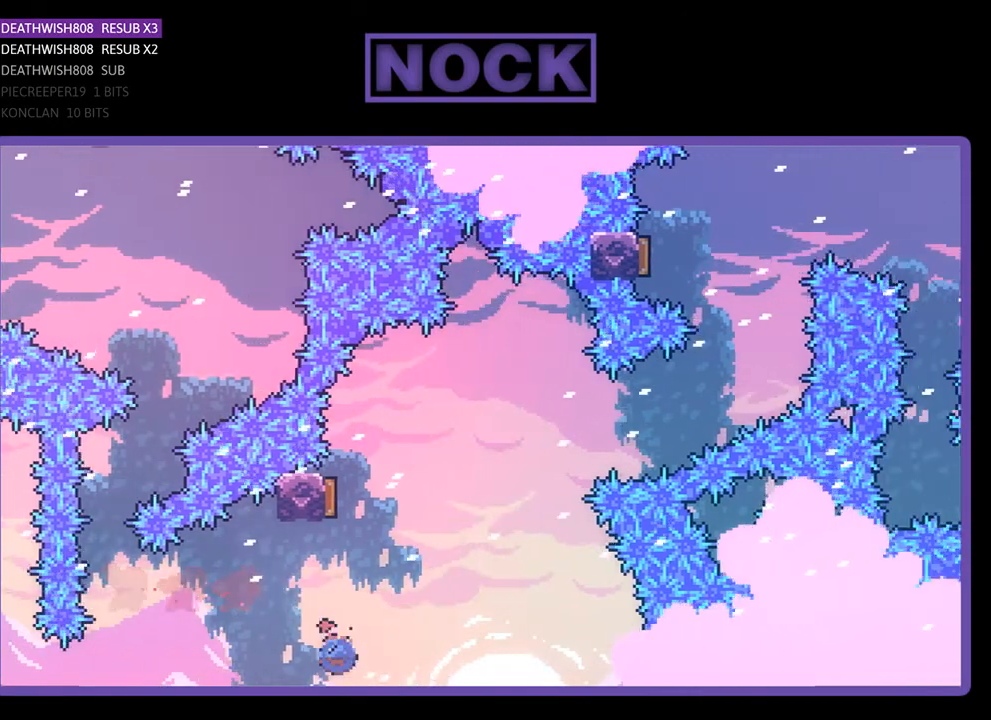
{"buttons": ["R2", "DPAD_UP", "DPAD_RIGHT"], "right_stick": "center", "events": [[267, "CIRCLE", "up"], [400, "DPAD_RIGHT", "down"]]}